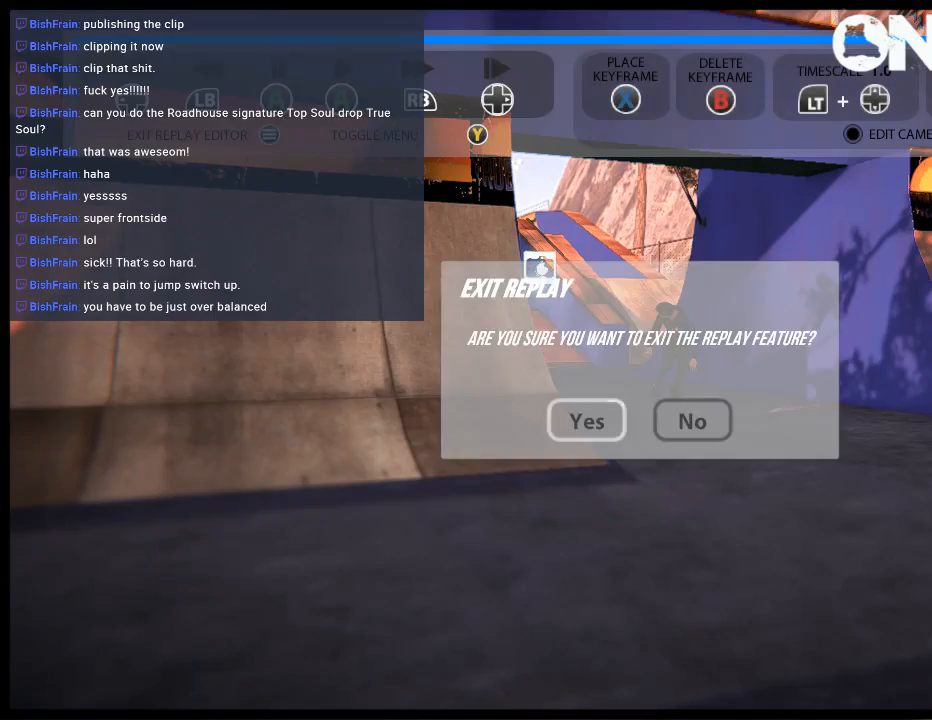
Gameplay with a controller (Xbox layout); each line is a JSON object with the inputs held at the frame after it. "events" lists button and stick changes between this image and that frame as [ms after this image, input, new state], when the widget could be followed in between. Not read: L3 R3.
{"buttons": [], "left_stick": "center", "right_stick": "center", "events": [[83, "DPAD_LEFT", "up"], [117, "A", "down"], [217, "A", "up"], [283, "DPAD_UP", "down"], [283, "L2", "down"], [417, "L2", "up"], [450, "DPAD_UP", "up"]]}
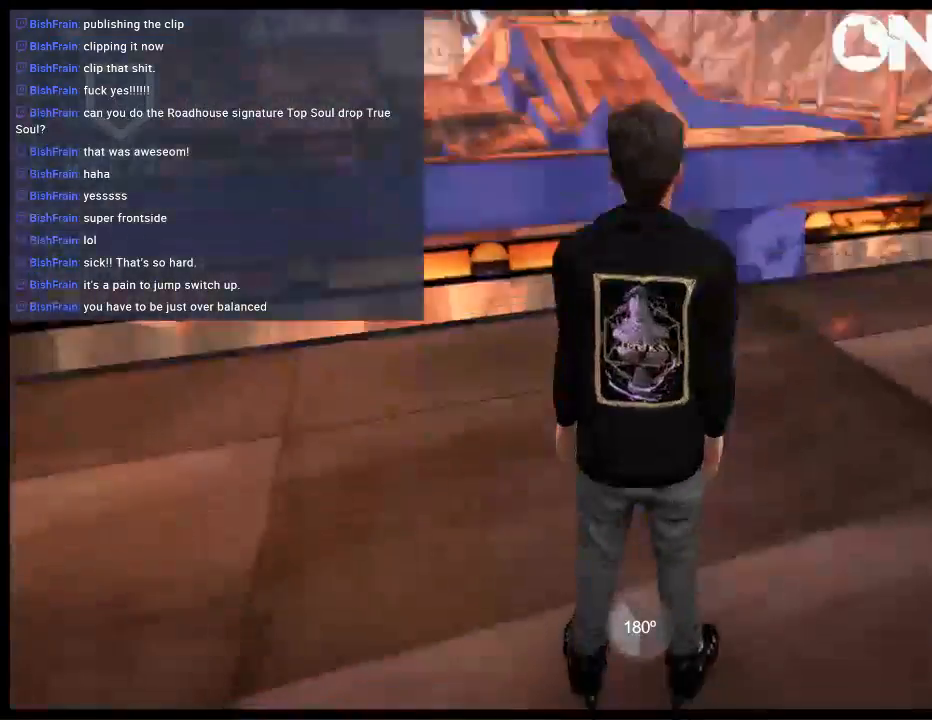
{"buttons": ["A"], "left_stick": "center", "right_stick": "center", "events": [[200, "A", "down"], [300, "A", "up"], [367, "A", "down"]]}
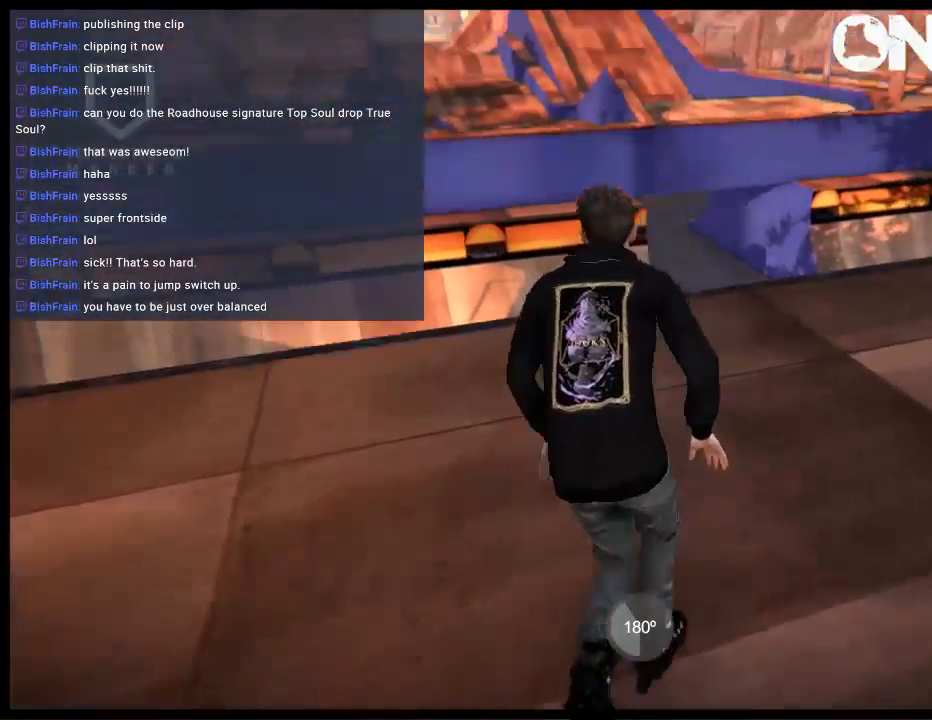
{"buttons": ["A"], "left_stick": "up", "right_stick": "center", "events": [[33, "left_stick", "left"], [333, "left_stick", "up"]]}
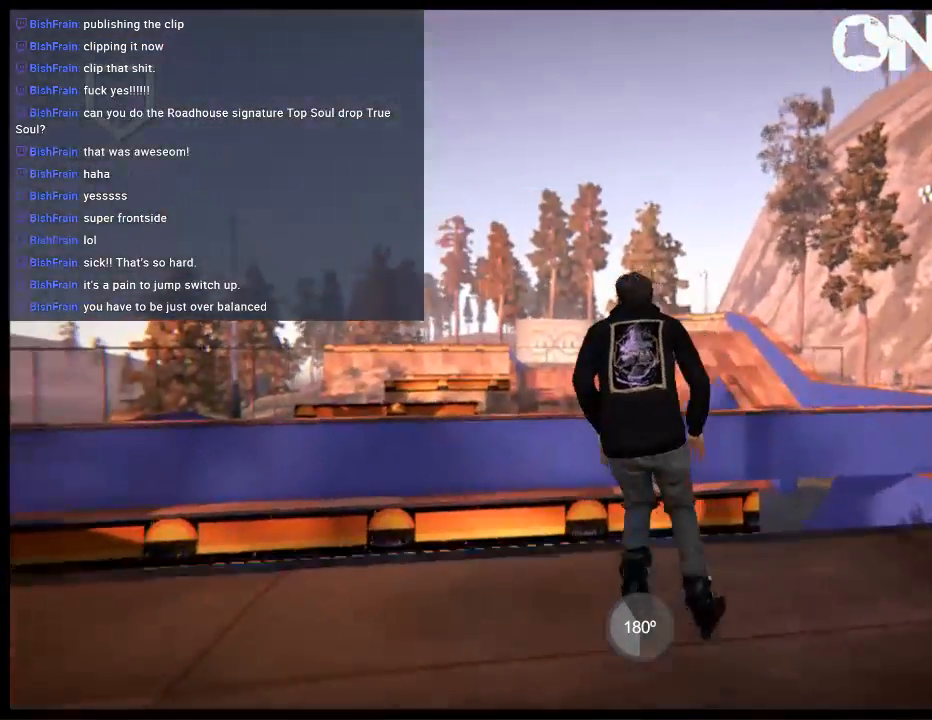
{"buttons": [], "left_stick": "center", "right_stick": "center", "events": [[33, "A", "up"], [333, "left_stick", "center"]]}
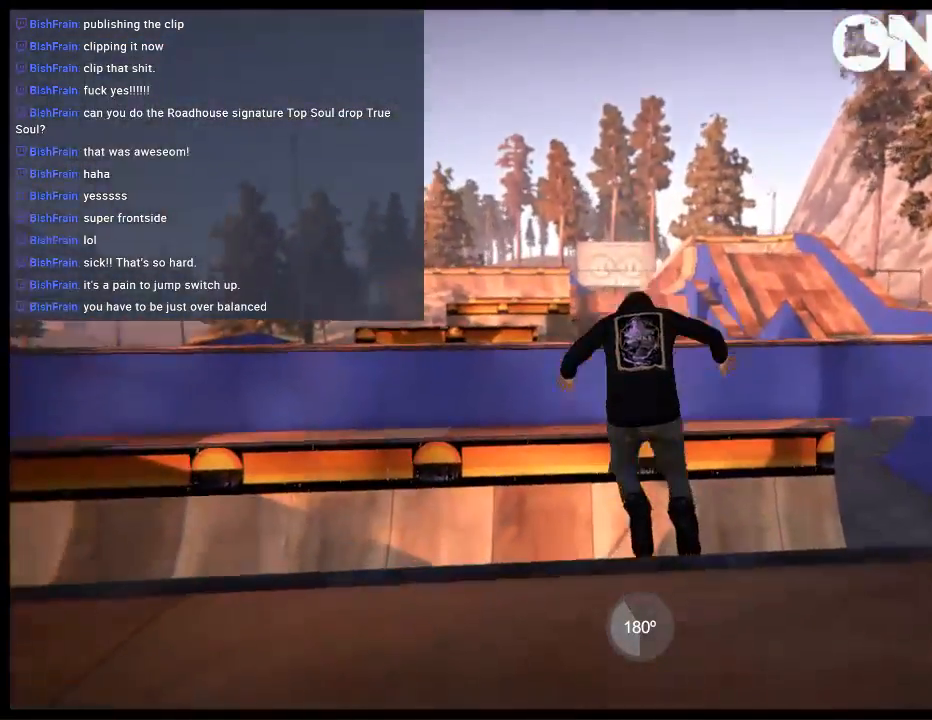
{"buttons": ["A"], "left_stick": "center", "right_stick": "center", "events": [[450, "A", "down"]]}
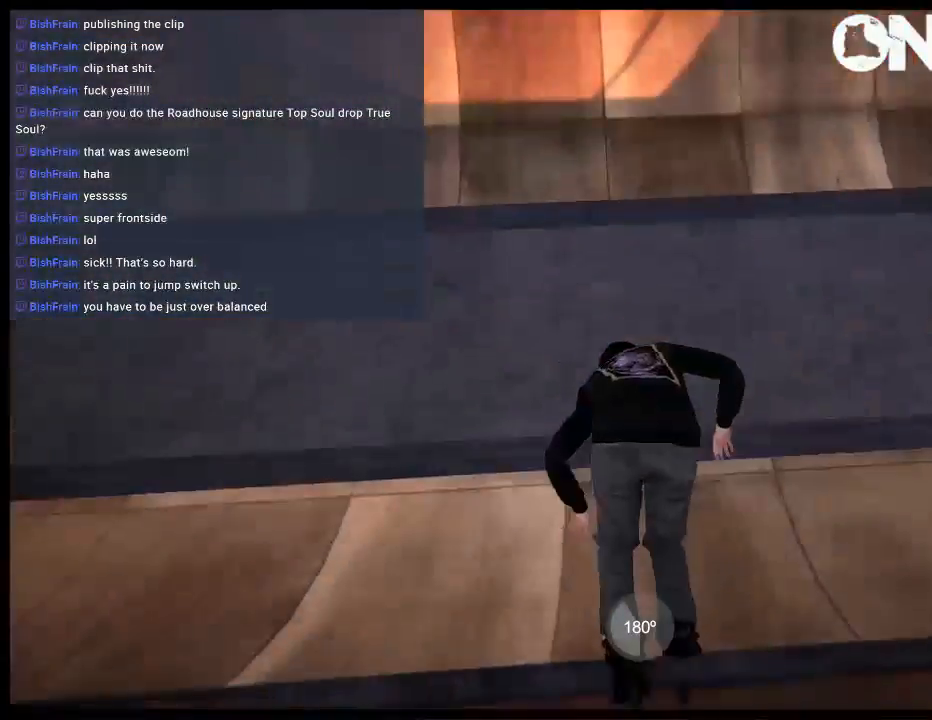
{"buttons": [], "left_stick": "center", "right_stick": "center", "events": [[83, "A", "up"], [150, "A", "down"], [283, "A", "up"], [350, "A", "down"], [450, "A", "up"]]}
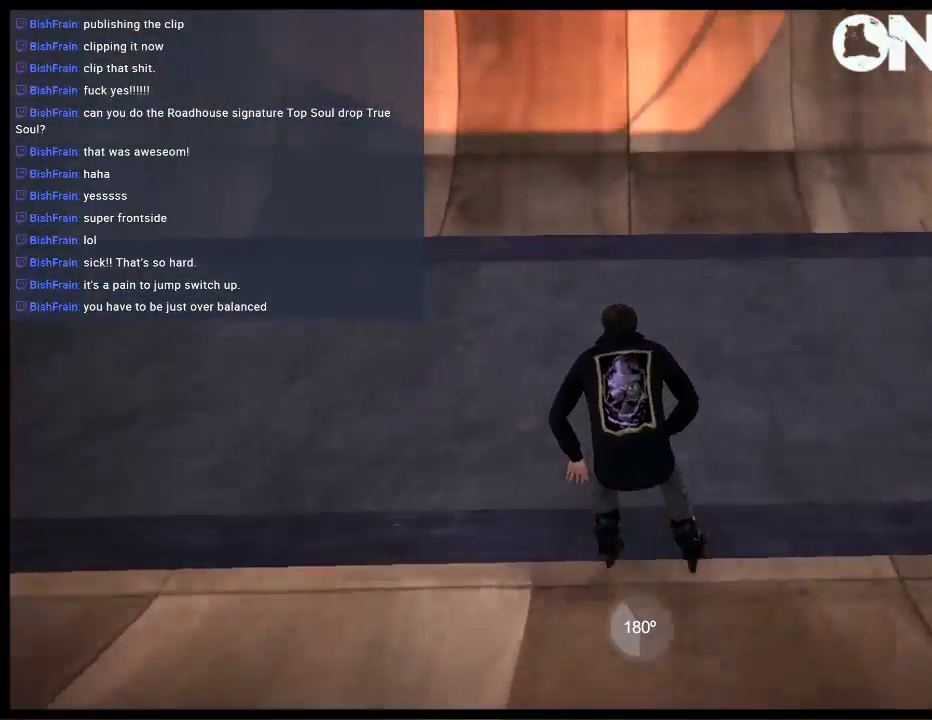
{"buttons": ["A"], "left_stick": "left", "right_stick": "center", "events": [[17, "A", "down"], [117, "A", "up"], [217, "A", "down"], [317, "A", "up"], [383, "A", "down"], [417, "left_stick", "left"]]}
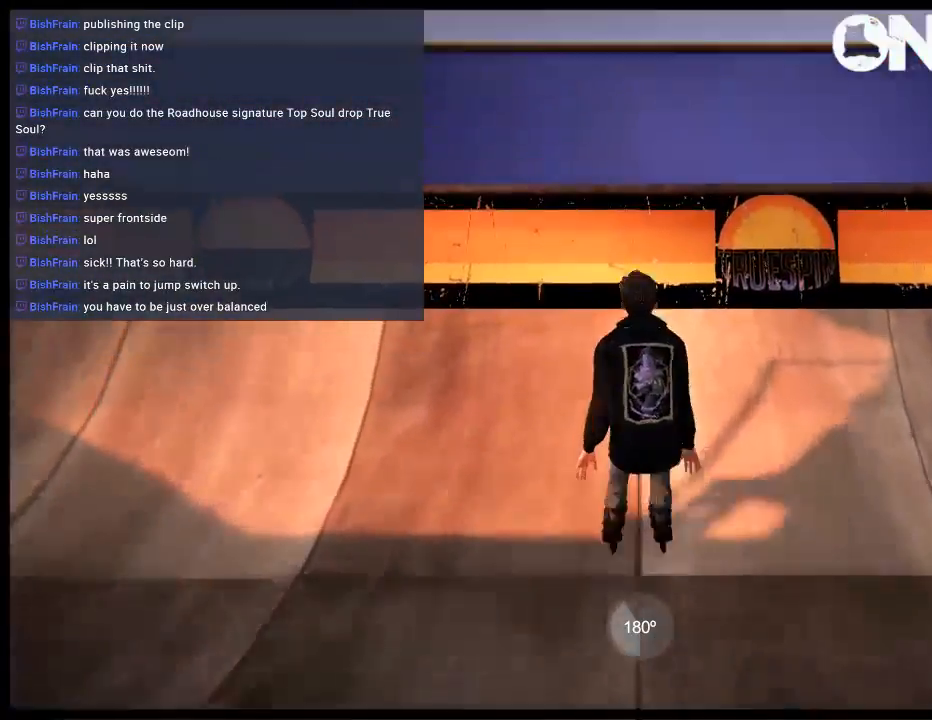
{"buttons": [], "left_stick": "center", "right_stick": "up", "events": [[17, "A", "up"], [150, "left_stick", "center"], [367, "right_stick", "up"]]}
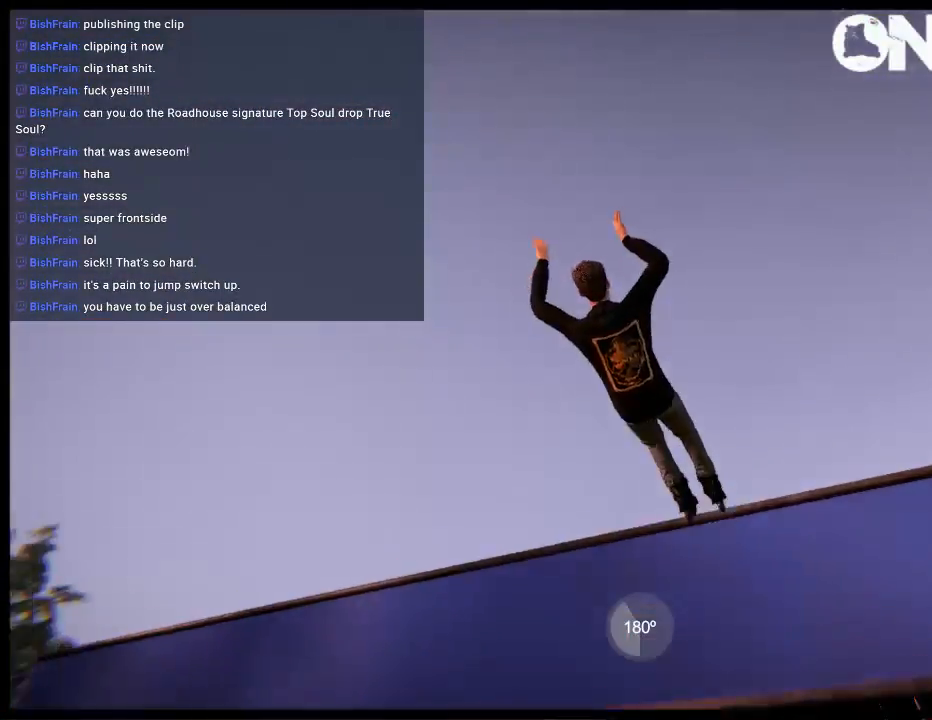
{"buttons": [], "left_stick": "up-right", "right_stick": "up", "events": [[33, "left_stick", "up-right"]]}
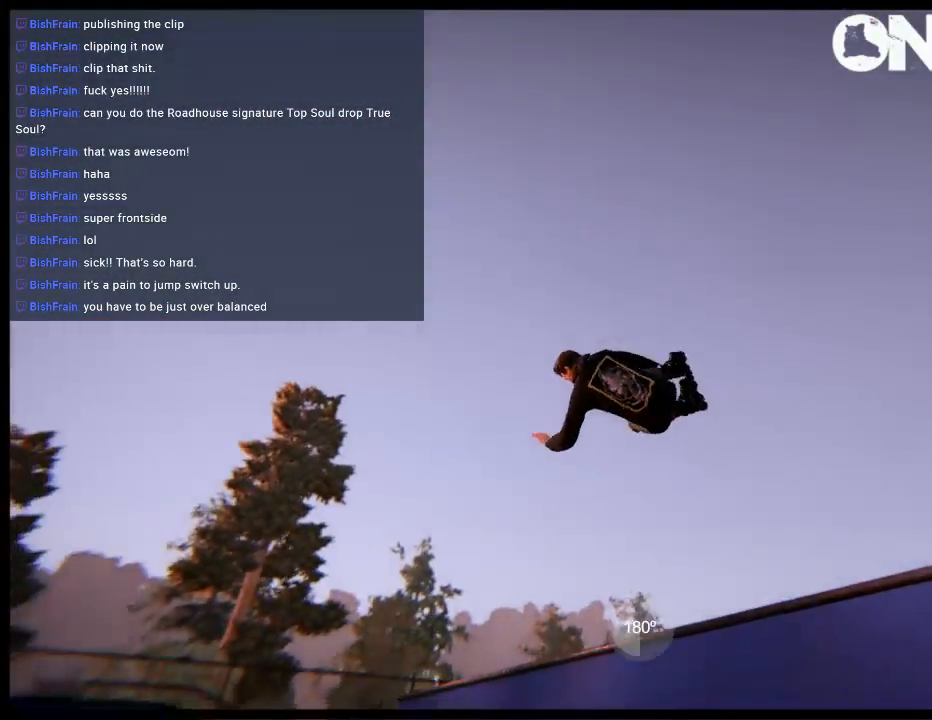
{"buttons": [], "left_stick": "center", "right_stick": "center", "events": [[333, "left_stick", "center"], [367, "right_stick", "center"]]}
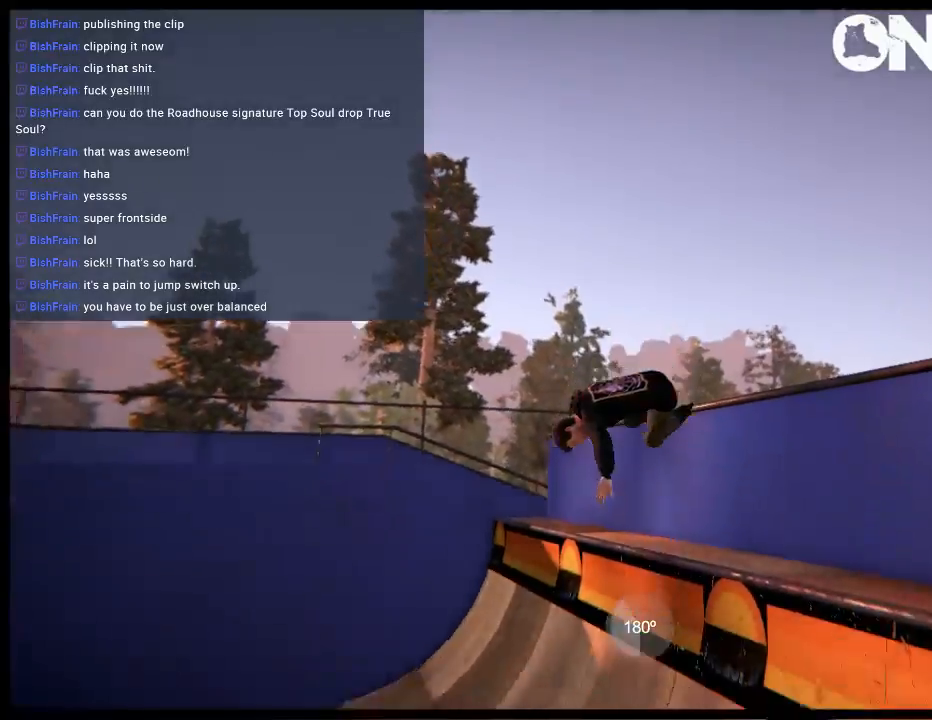
{"buttons": [], "left_stick": "center", "right_stick": "center", "events": [[367, "A", "down"], [467, "A", "up"]]}
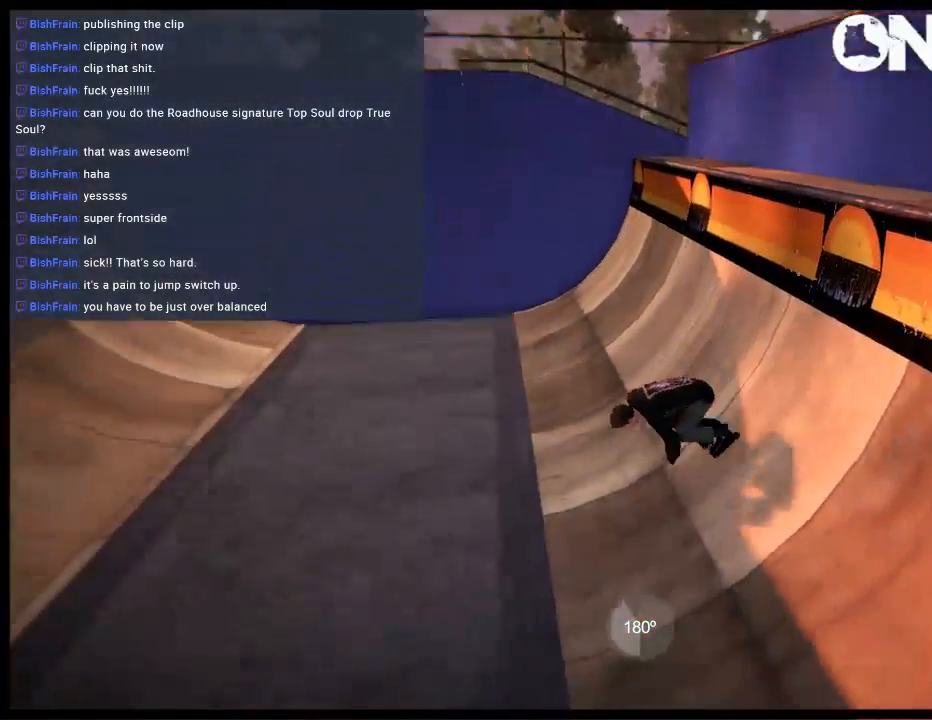
{"buttons": ["A"], "left_stick": "left", "right_stick": "center", "events": [[67, "A", "down"], [67, "left_stick", "left"], [117, "A", "up"], [217, "A", "down"], [300, "A", "up"], [350, "left_stick", "center"], [383, "A", "down"], [433, "left_stick", "left"]]}
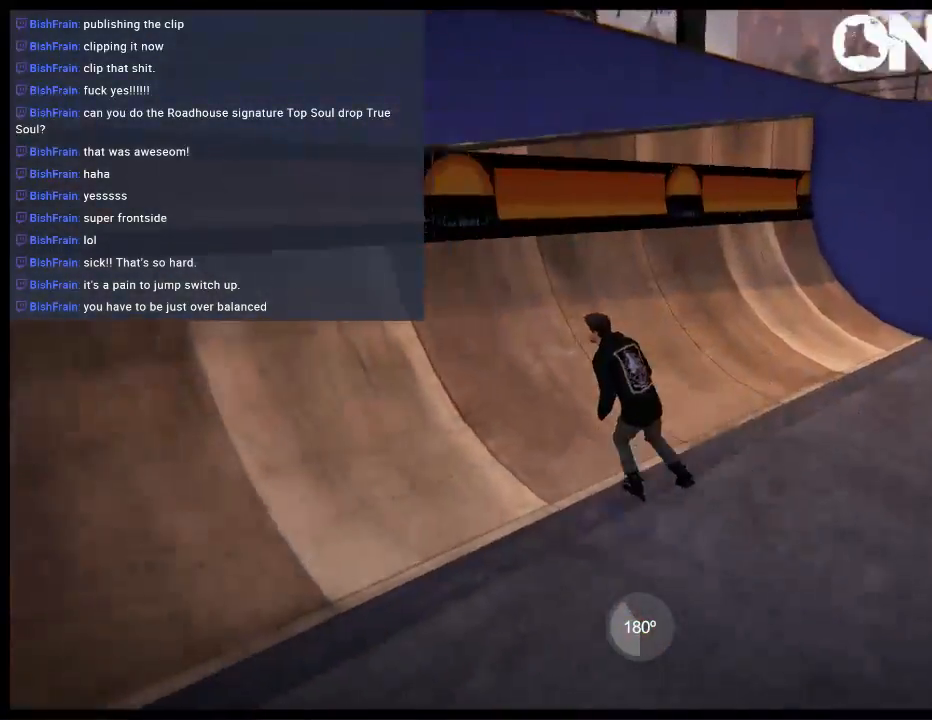
{"buttons": ["L1"], "left_stick": "up", "right_stick": "up-left", "events": [[50, "A", "up"], [150, "left_stick", "up"], [183, "L1", "down"], [417, "right_stick", "up-left"]]}
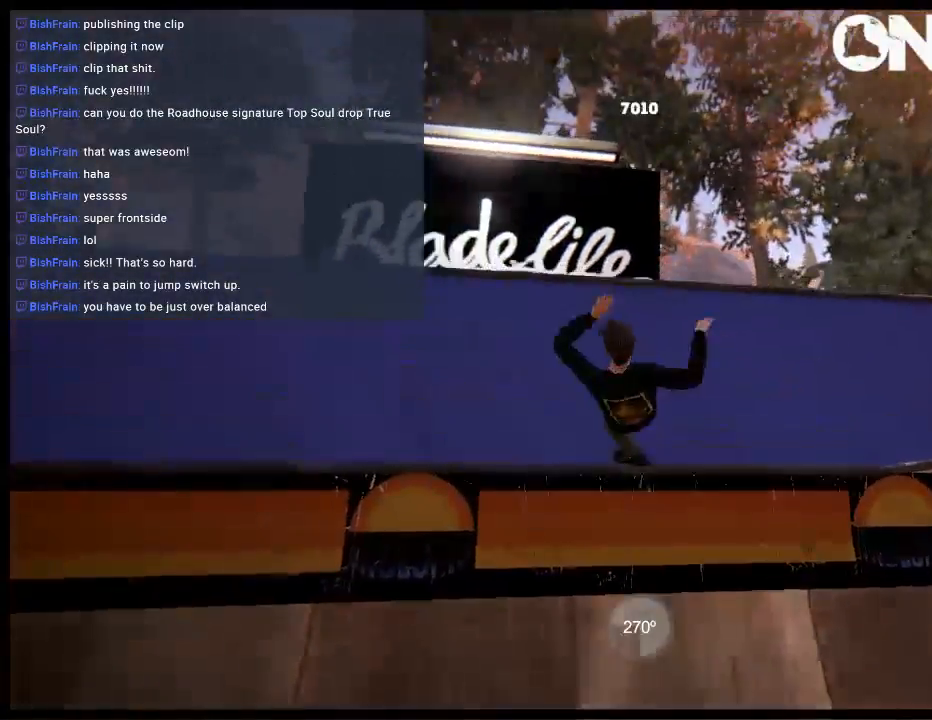
{"buttons": [], "left_stick": "center", "right_stick": "up-left", "events": [[317, "L1", "up"], [383, "left_stick", "center"]]}
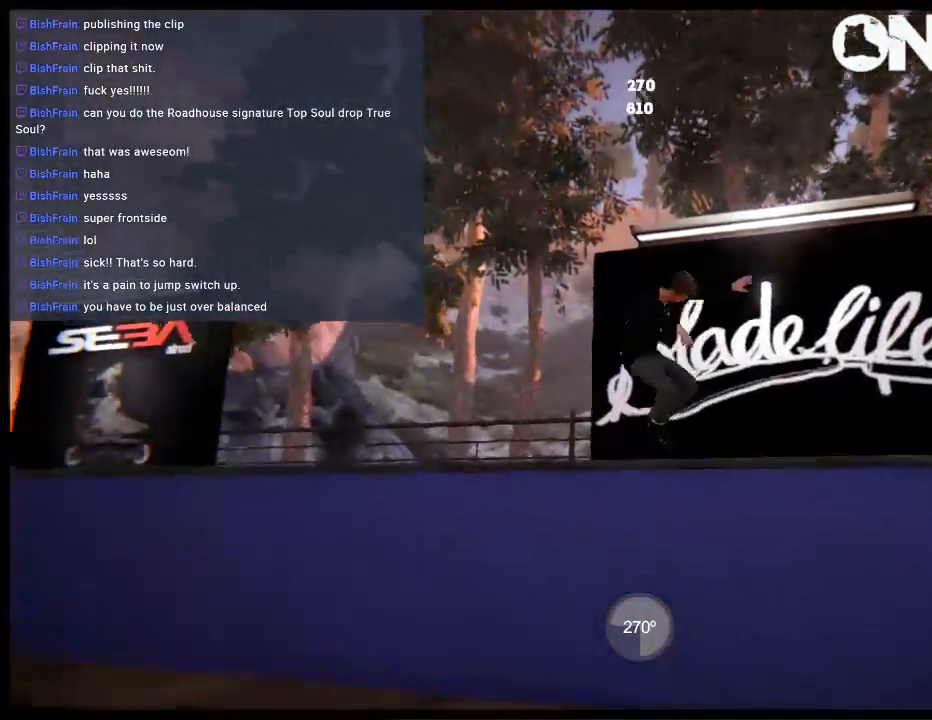
{"buttons": ["DPAD_LEFT"], "left_stick": "center", "right_stick": "center", "events": [[183, "DPAD_LEFT", "down"], [267, "right_stick", "center"]]}
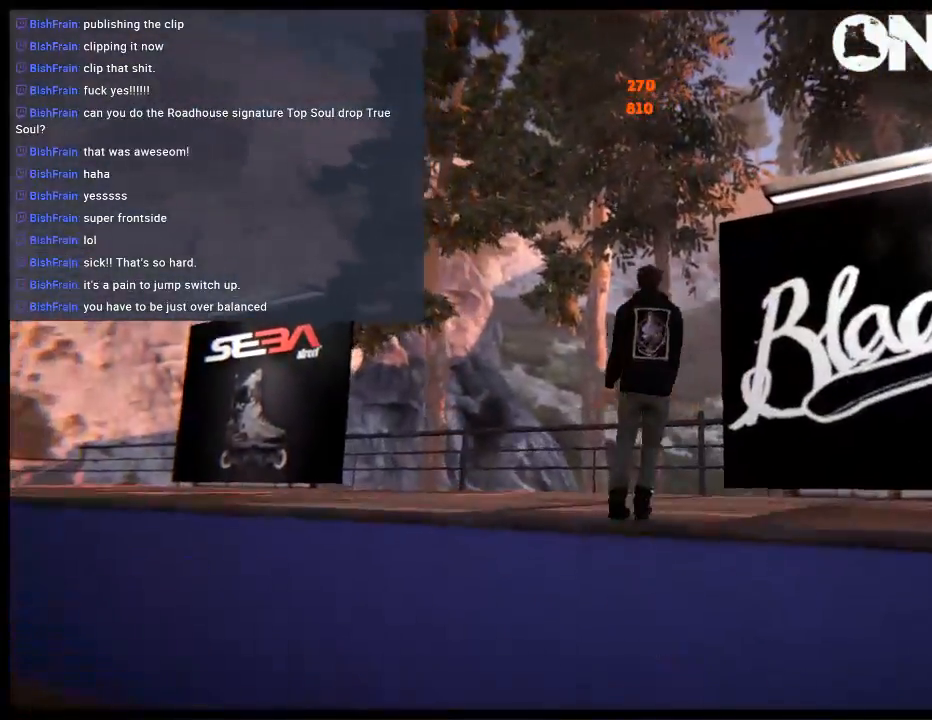
{"buttons": [], "left_stick": "center", "right_stick": "center", "events": [[200, "DPAD_UP", "down"], [233, "DPAD_LEFT", "up"], [233, "DPAD_UP", "up"], [367, "A", "down"], [500, "A", "up"]]}
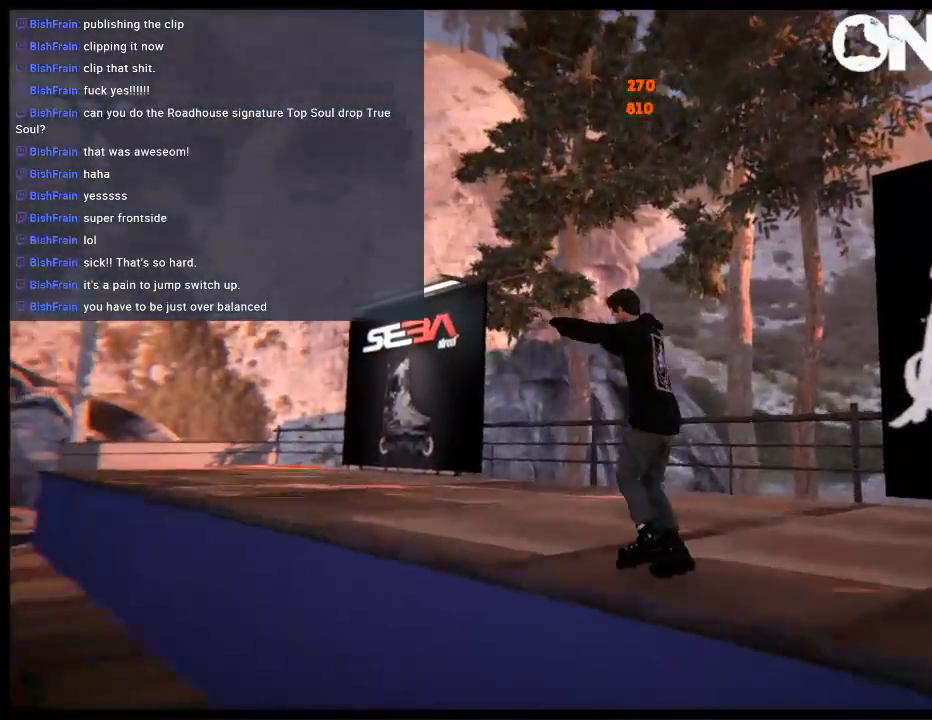
{"buttons": ["A"], "left_stick": "center", "right_stick": "center", "events": [[67, "A", "down"]]}
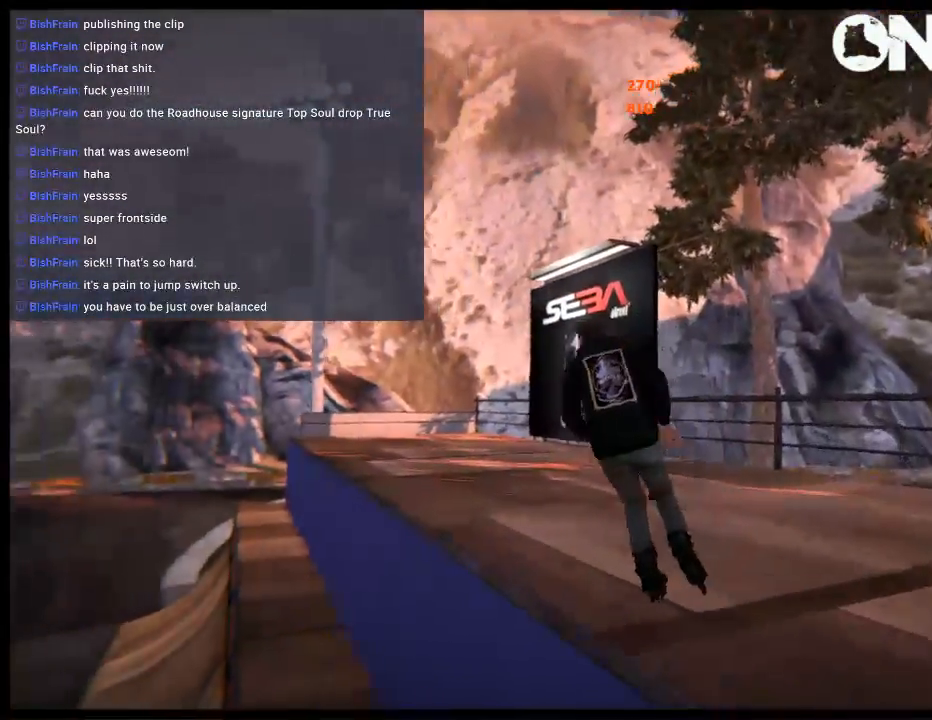
{"buttons": [], "left_stick": "center", "right_stick": "center", "events": [[133, "R1", "down"], [267, "R1", "up"], [300, "A", "up"]]}
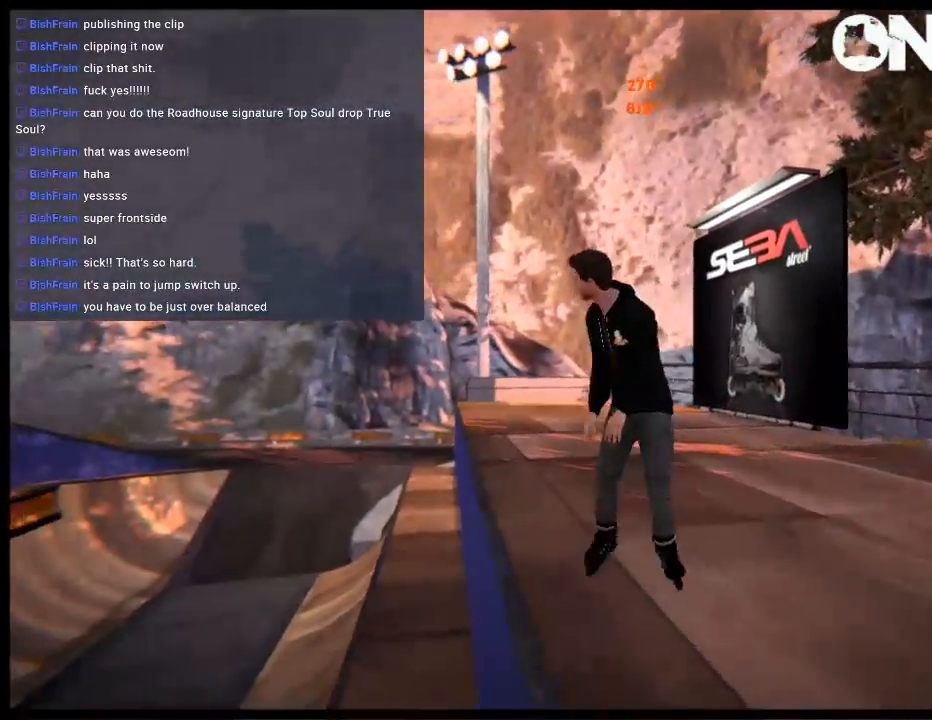
{"buttons": ["L1"], "left_stick": "left", "right_stick": "center", "events": [[150, "left_stick", "left"], [250, "left_stick", "center"], [283, "L1", "down"], [417, "left_stick", "left"]]}
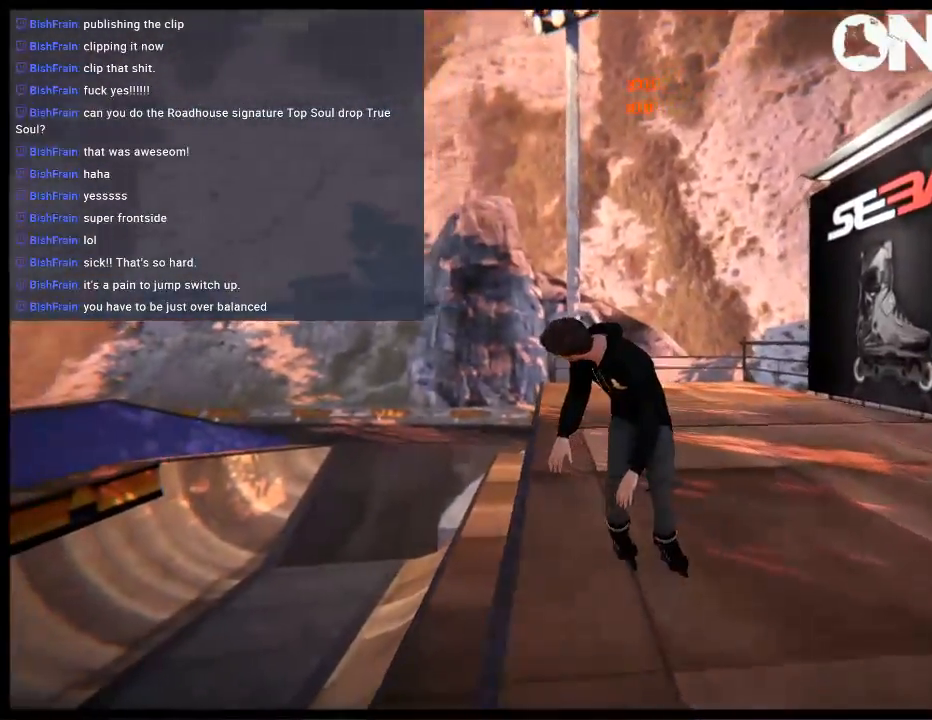
{"buttons": ["L1"], "left_stick": "down-right", "right_stick": "up", "events": [[83, "R2", "down"], [83, "left_stick", "center"], [183, "R2", "up"], [183, "left_stick", "down-right"], [217, "right_stick", "up"]]}
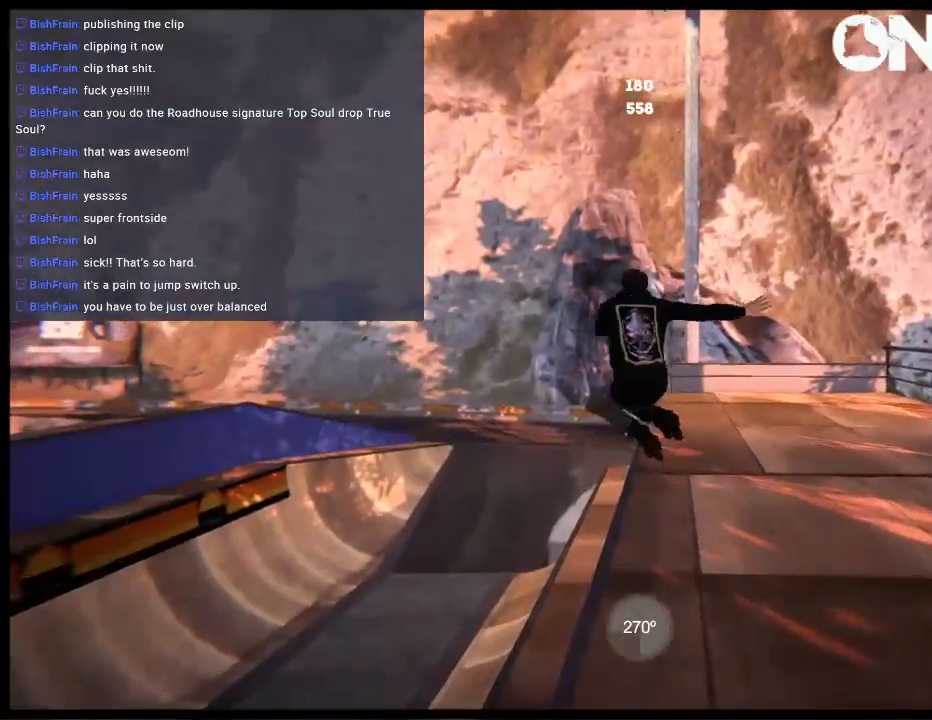
{"buttons": ["L1", "DPAD_LEFT"], "left_stick": "center", "right_stick": "center", "events": [[183, "L1", "up"], [183, "left_stick", "center"], [250, "right_stick", "center"], [317, "DPAD_LEFT", "down"], [350, "L1", "down"]]}
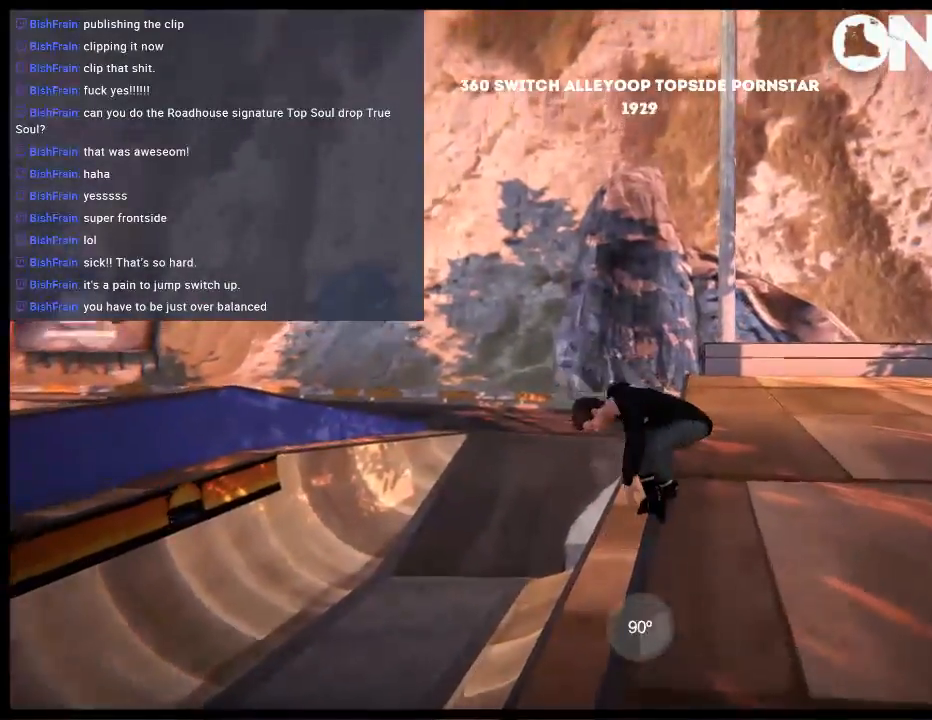
{"buttons": ["L1"], "left_stick": "down-right", "right_stick": "up", "events": [[233, "DPAD_LEFT", "up"], [367, "left_stick", "down-right"], [367, "right_stick", "up"]]}
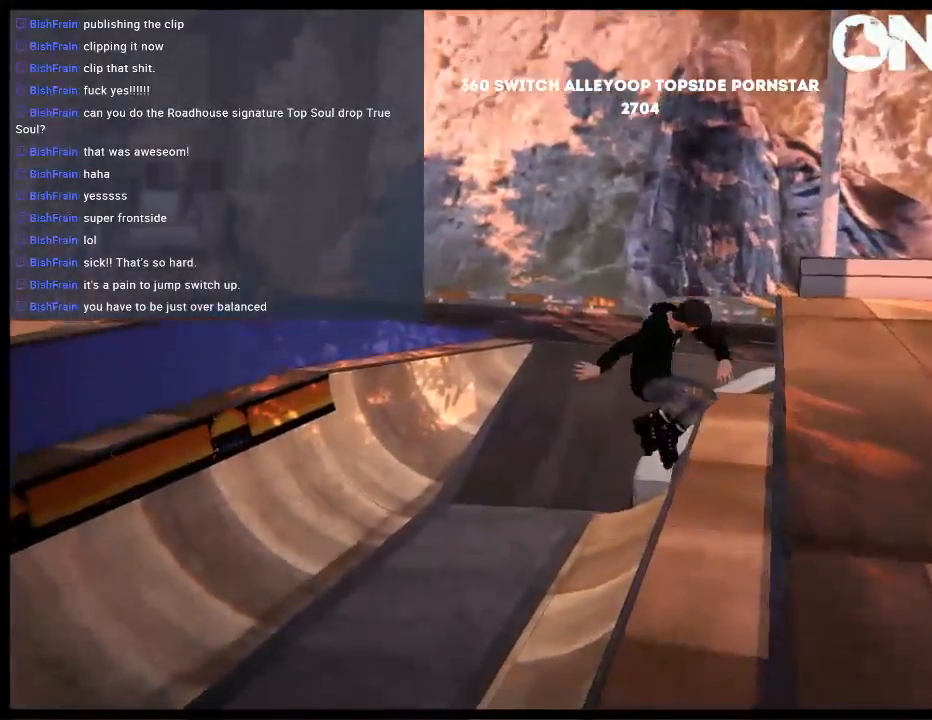
{"buttons": [], "left_stick": "center", "right_stick": "center", "events": [[300, "left_stick", "center"], [333, "L1", "up"], [400, "right_stick", "center"]]}
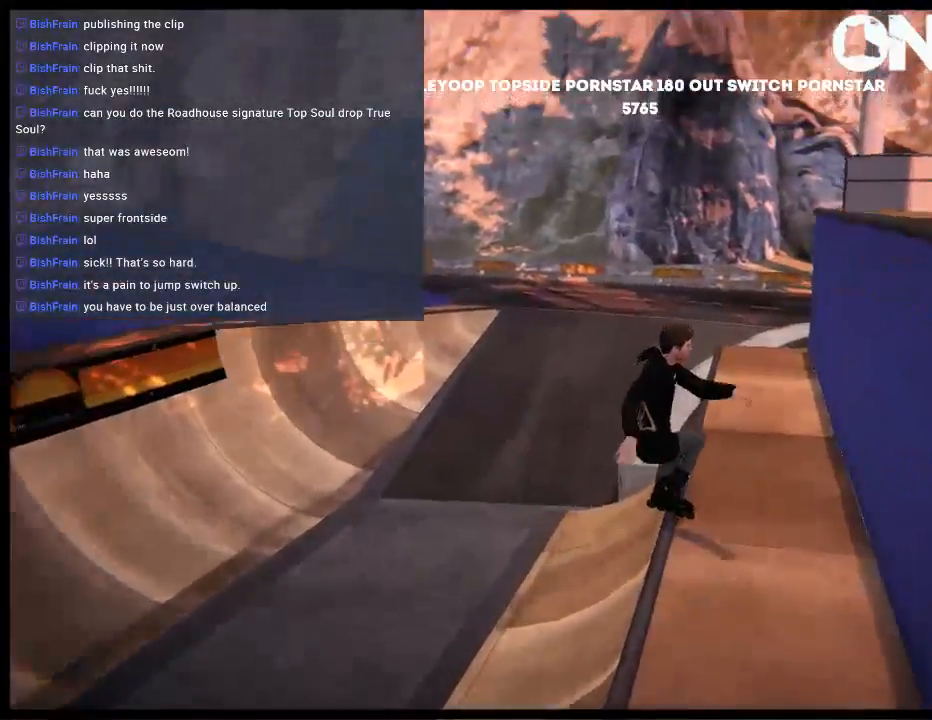
{"buttons": [], "left_stick": "center", "right_stick": "center", "events": []}
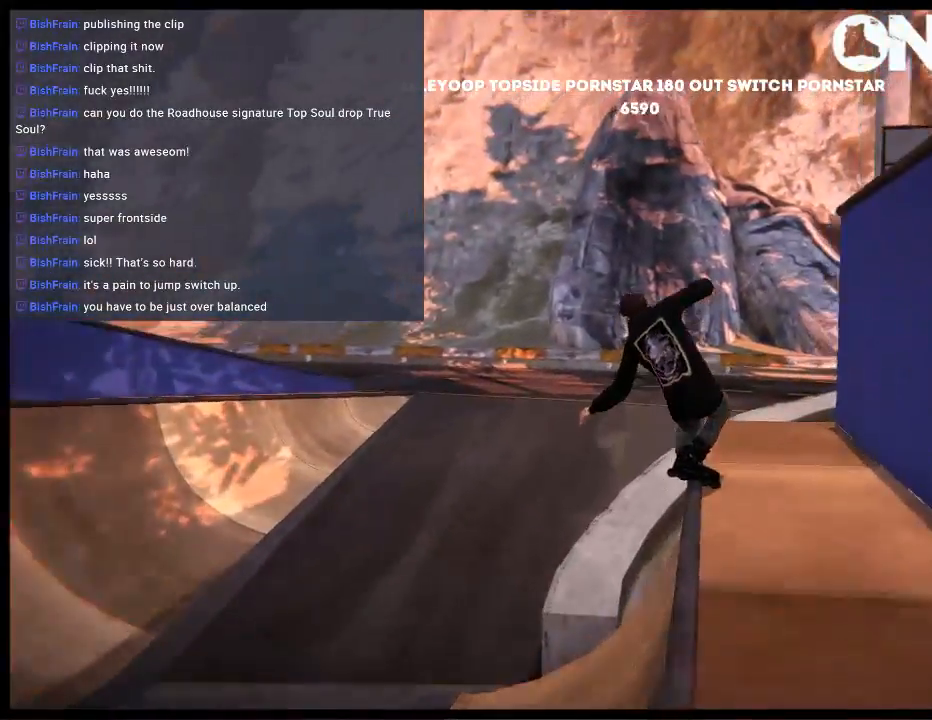
{"buttons": ["L1"], "left_stick": "center", "right_stick": "up-left", "events": [[33, "R2", "down"], [100, "L1", "down"], [100, "left_stick", "left"], [133, "R2", "up"], [183, "right_stick", "up-left"], [317, "left_stick", "center"]]}